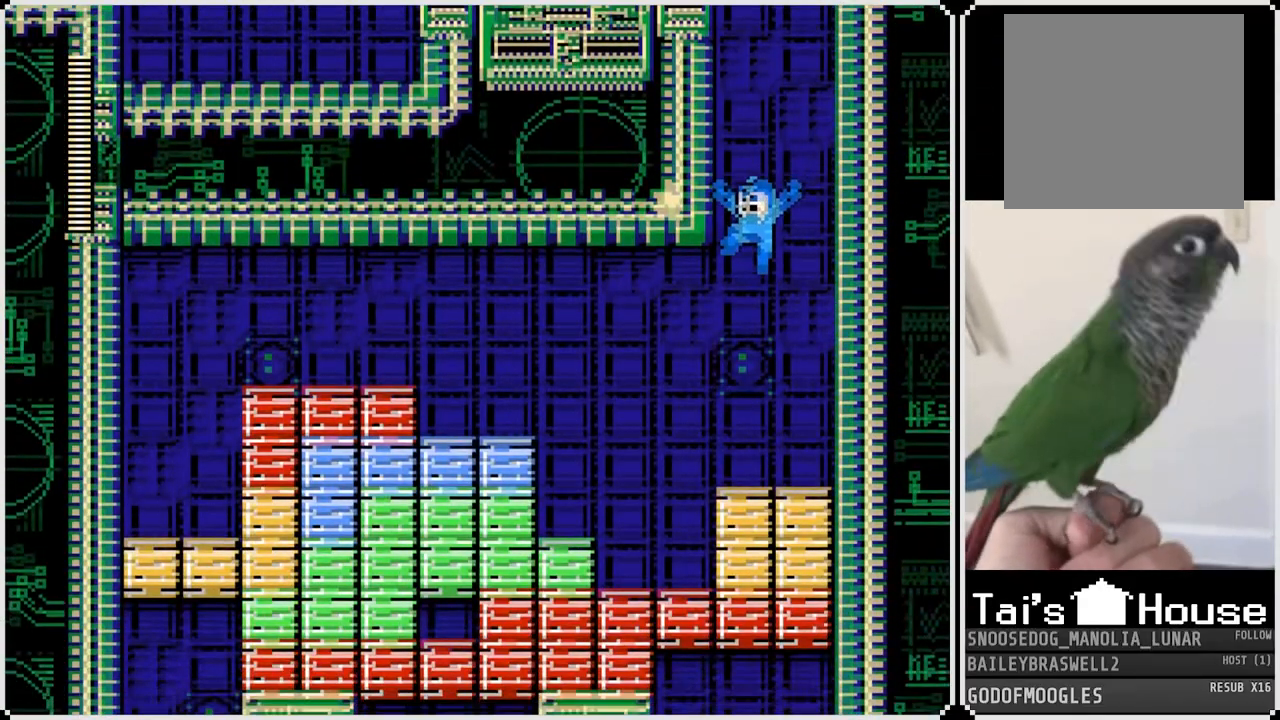
Gameplay with a controller (PlayStation layout); each line is a JSON object with the inputs held at the frame after it. "events" lists button and stick changes between this image and that frame as [ms after this image, input, new state], when the widget could be followed in between.
{"buttons": ["DPAD_LEFT"], "left_stick": "center", "right_stick": "center", "events": [[451, "DPAD_LEFT", "down"]]}
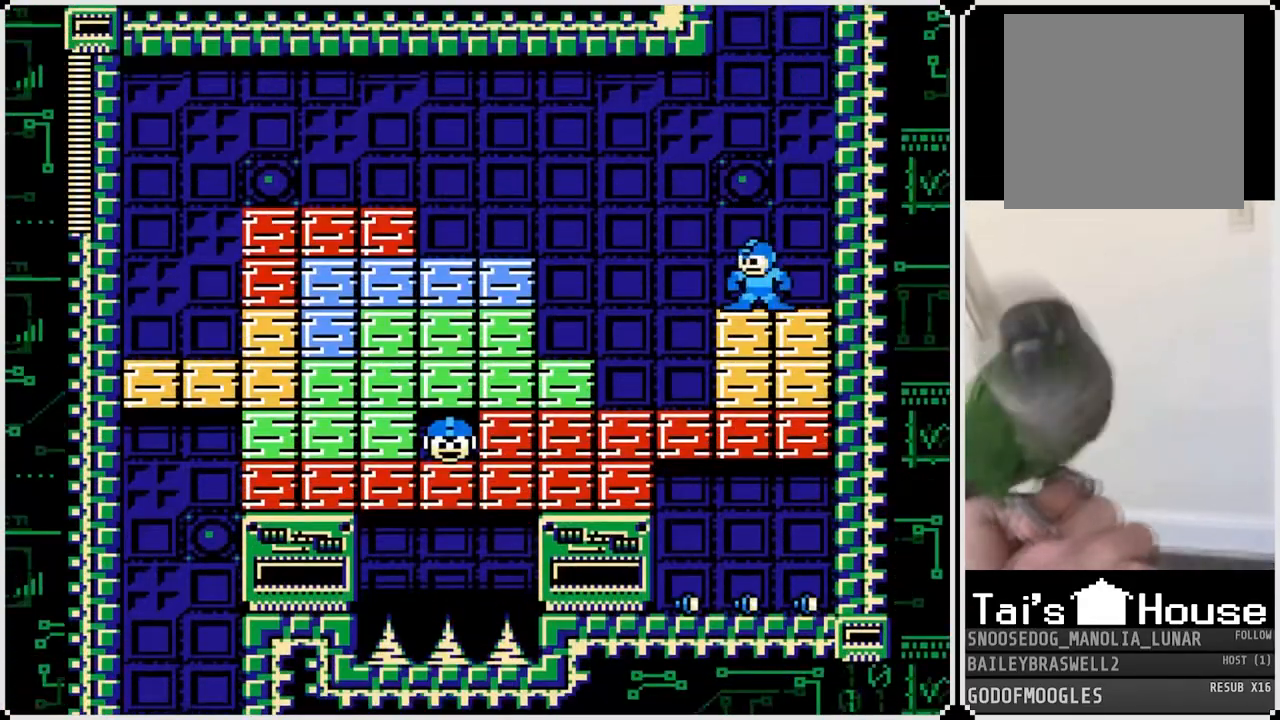
{"buttons": ["CROSS", "DPAD_LEFT"], "left_stick": "center", "right_stick": "center", "events": [[66, "CROSS", "down"]]}
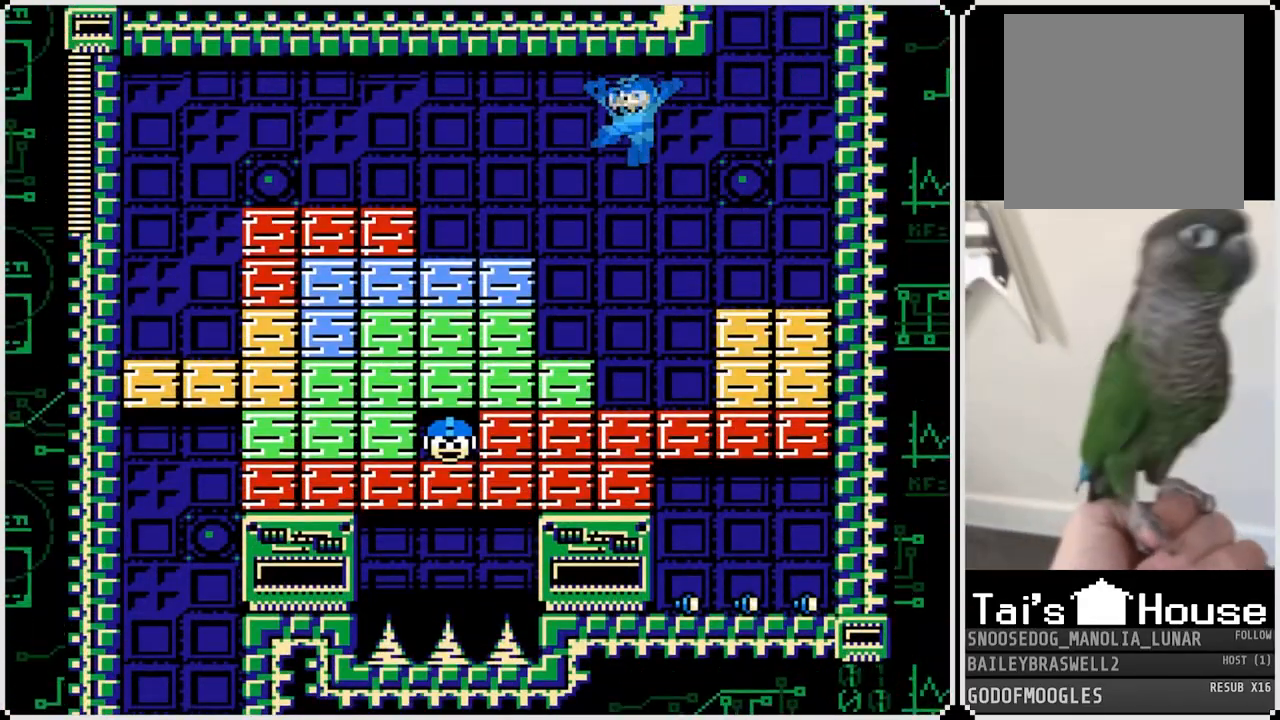
{"buttons": [], "left_stick": "center", "right_stick": "center", "events": [[184, "CROSS", "up"], [351, "DPAD_LEFT", "up"]]}
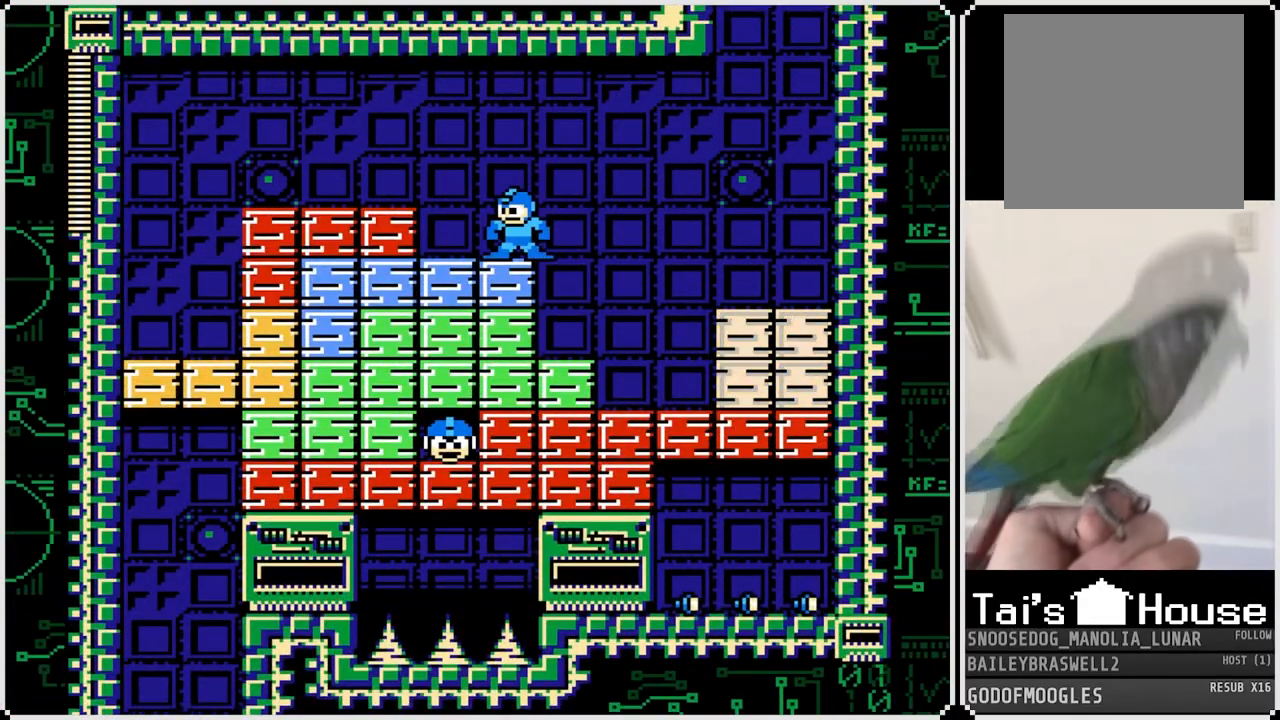
{"buttons": ["CROSS"], "left_stick": "center", "right_stick": "center", "events": [[434, "CROSS", "down"]]}
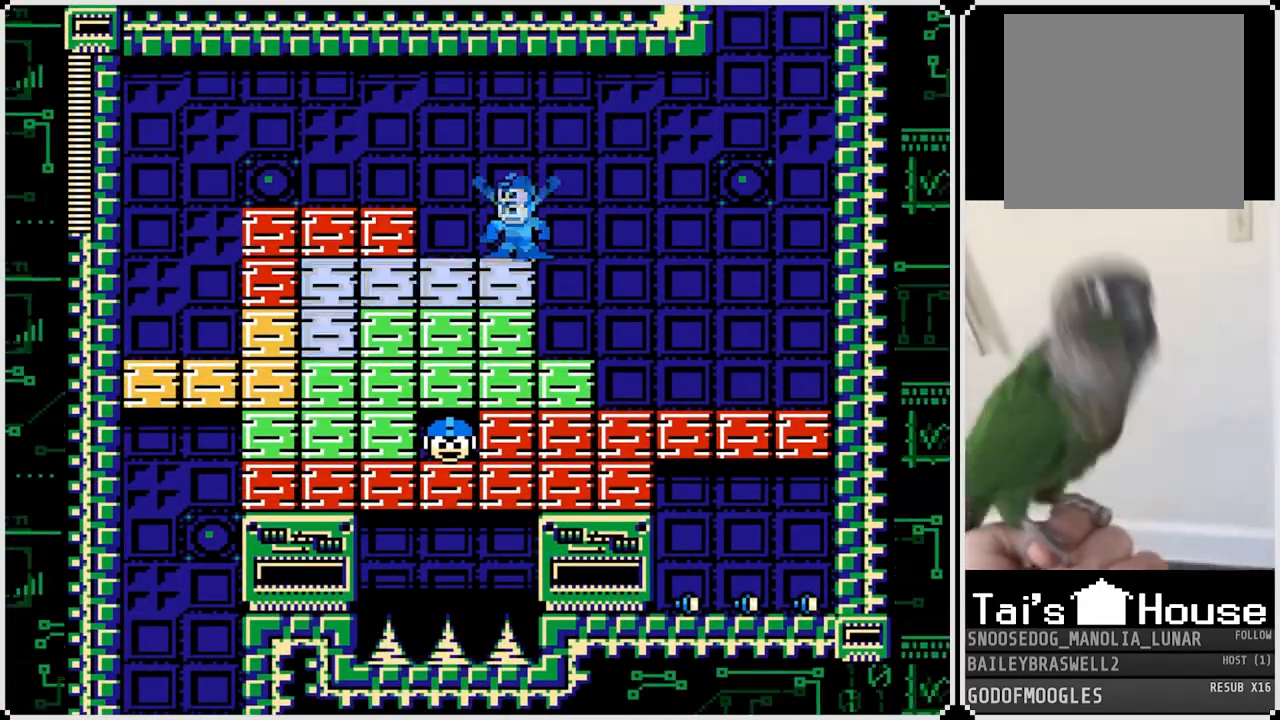
{"buttons": [], "left_stick": "center", "right_stick": "center", "events": [[451, "CROSS", "up"]]}
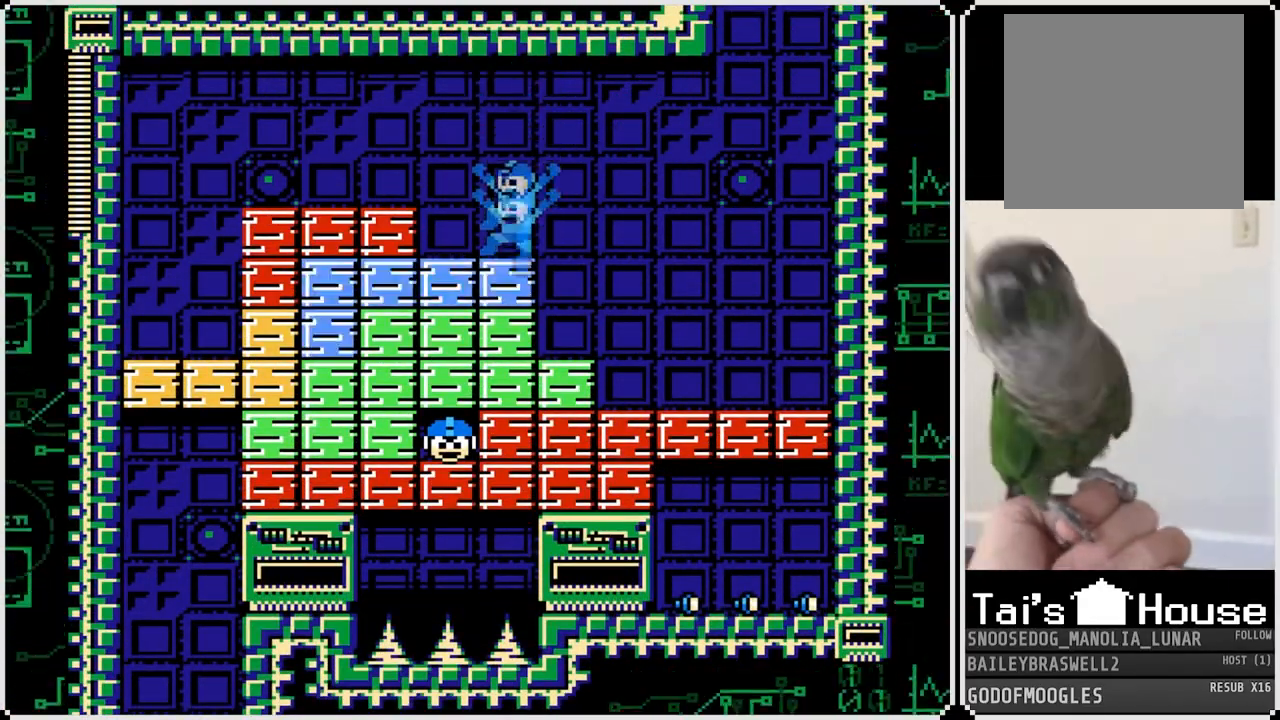
{"buttons": ["DPAD_LEFT"], "left_stick": "center", "right_stick": "center", "events": [[467, "DPAD_LEFT", "down"]]}
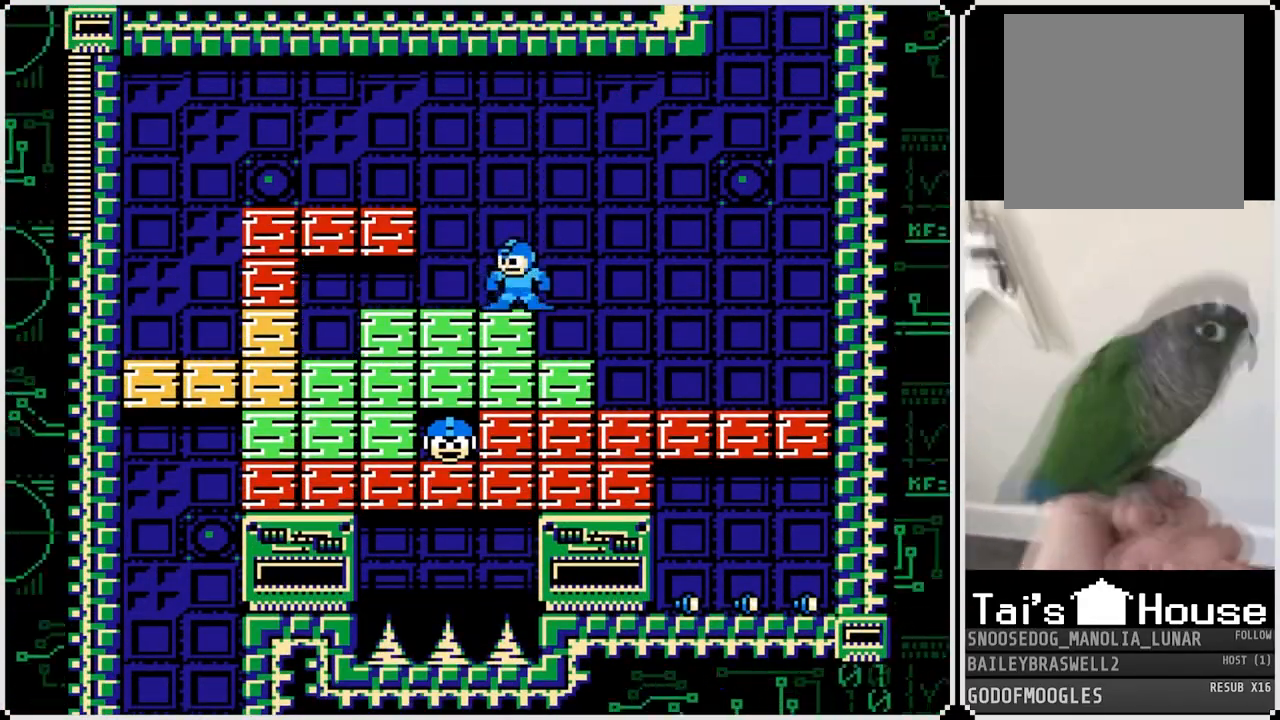
{"buttons": [], "left_stick": "center", "right_stick": "center", "events": [[150, "DPAD_LEFT", "up"]]}
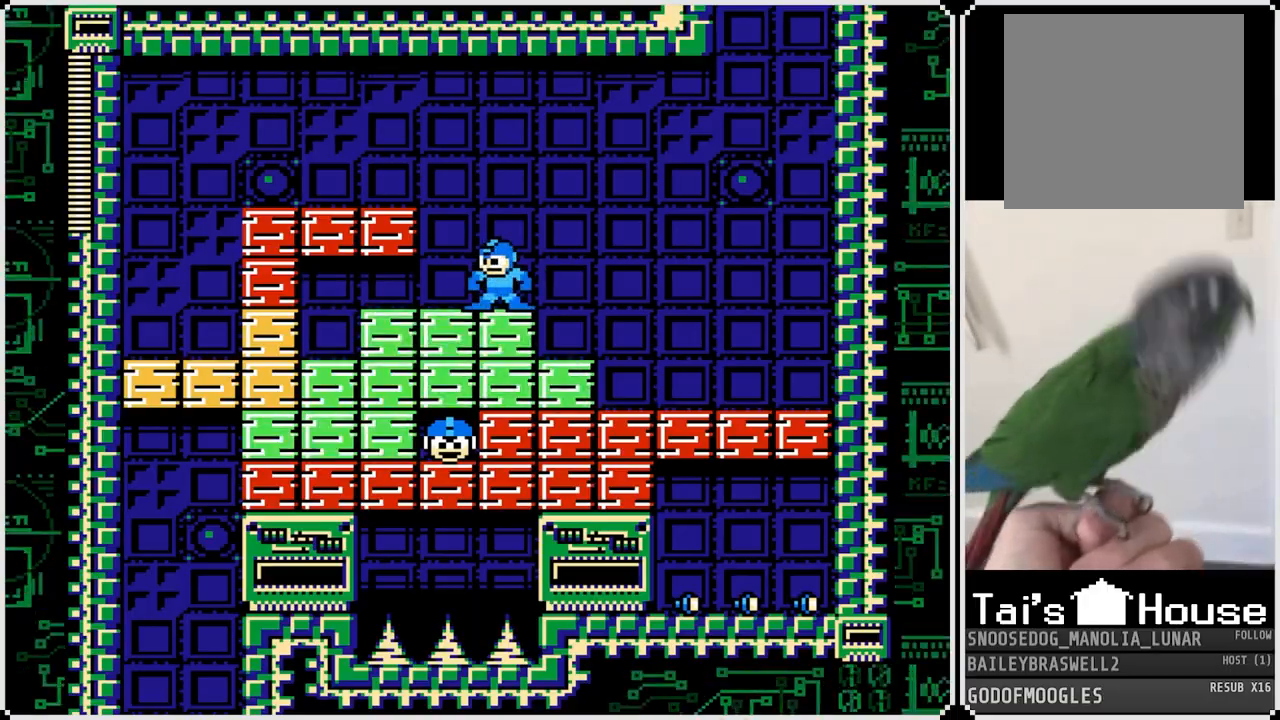
{"buttons": [], "left_stick": "center", "right_stick": "center", "events": []}
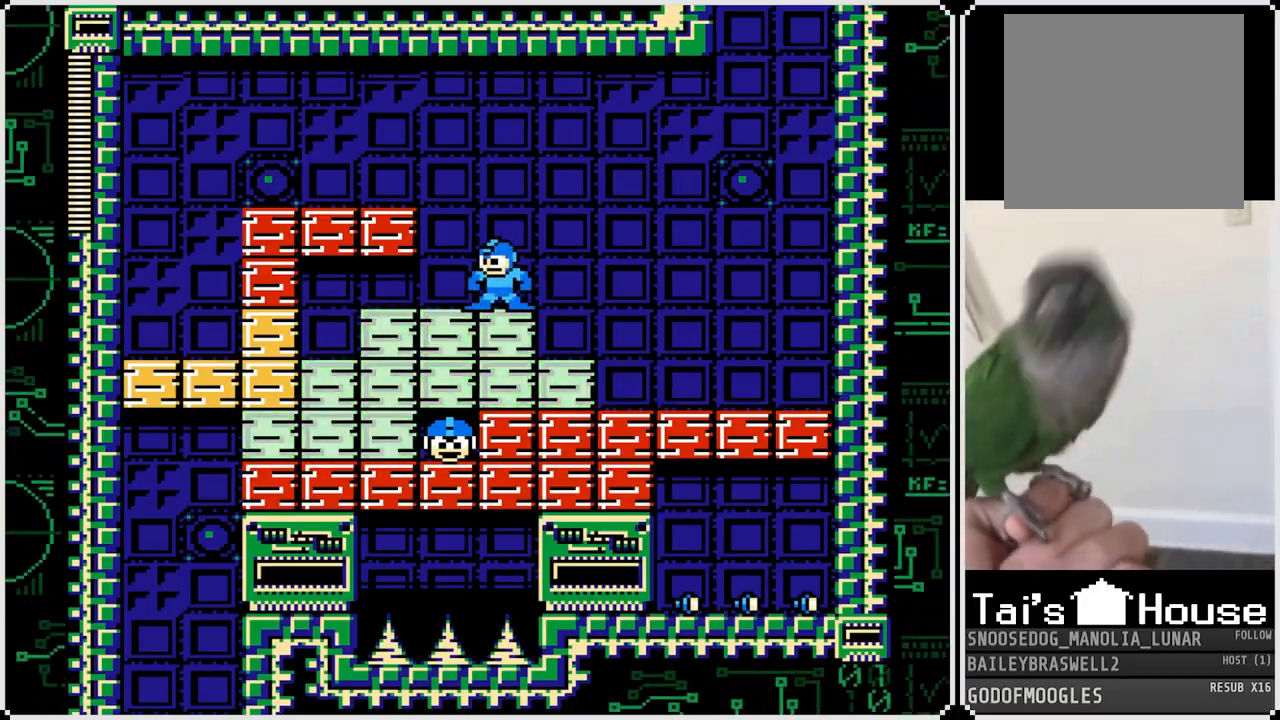
{"buttons": [], "left_stick": "center", "right_stick": "center", "events": []}
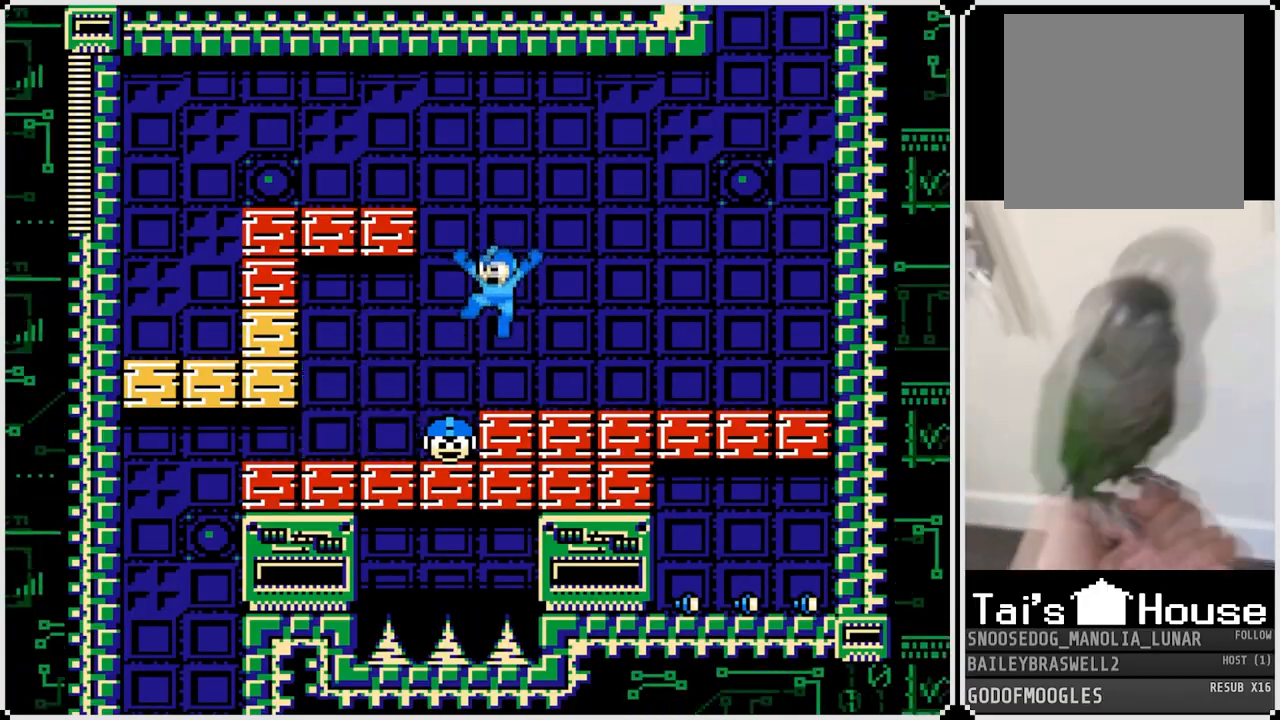
{"buttons": ["DPAD_LEFT"], "left_stick": "center", "right_stick": "center", "events": [[83, "DPAD_LEFT", "down"]]}
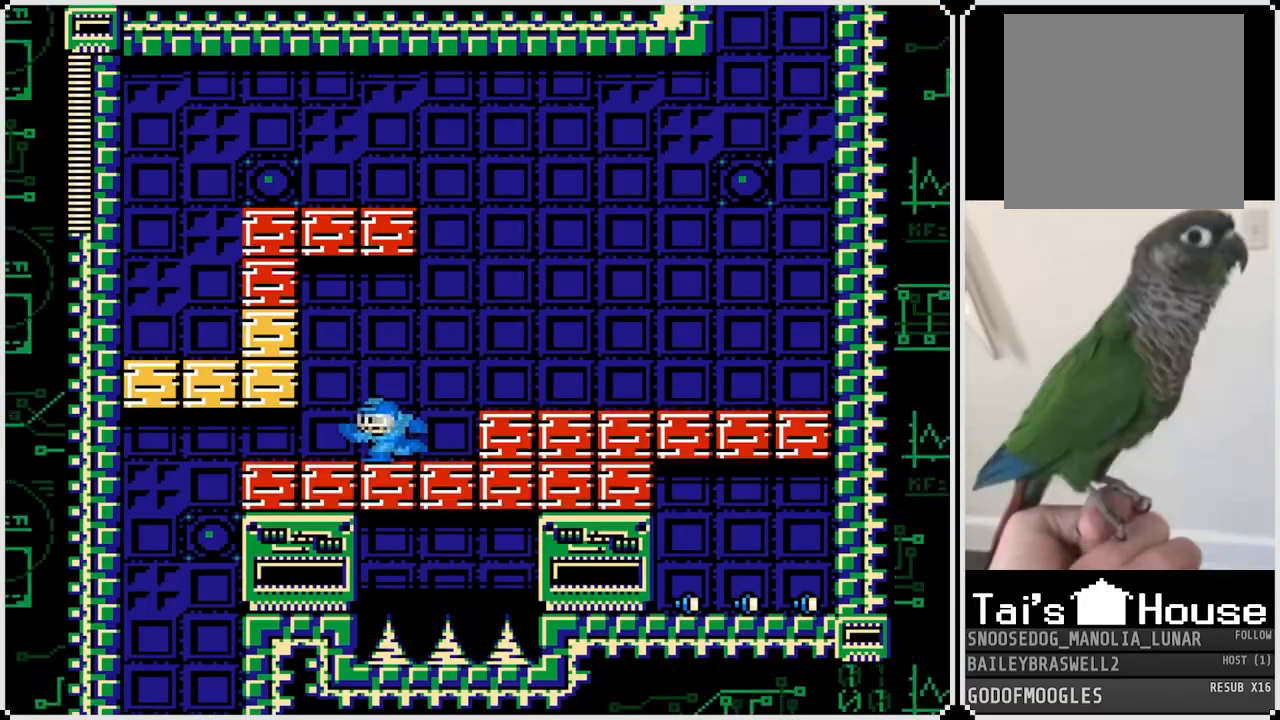
{"buttons": [], "left_stick": "center", "right_stick": "center", "events": [[451, "DPAD_LEFT", "up"]]}
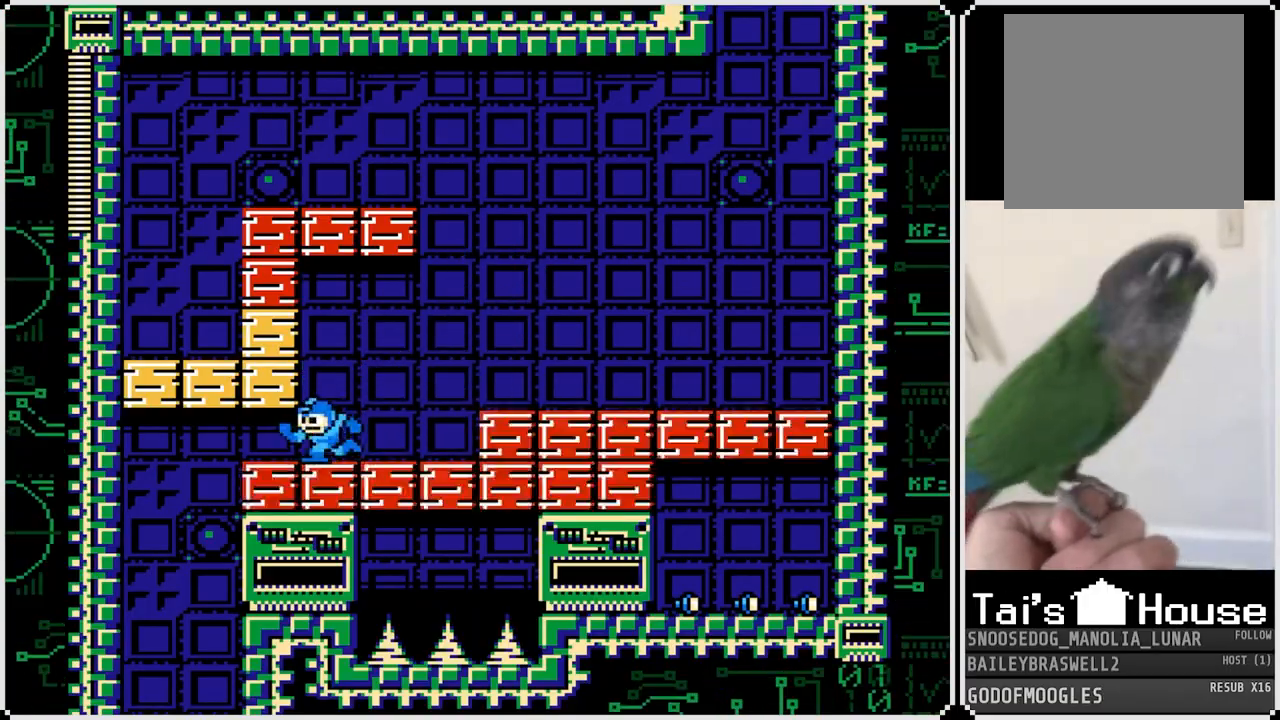
{"buttons": ["DPAD_LEFT"], "left_stick": "center", "right_stick": "center", "events": [[300, "DPAD_LEFT", "down"]]}
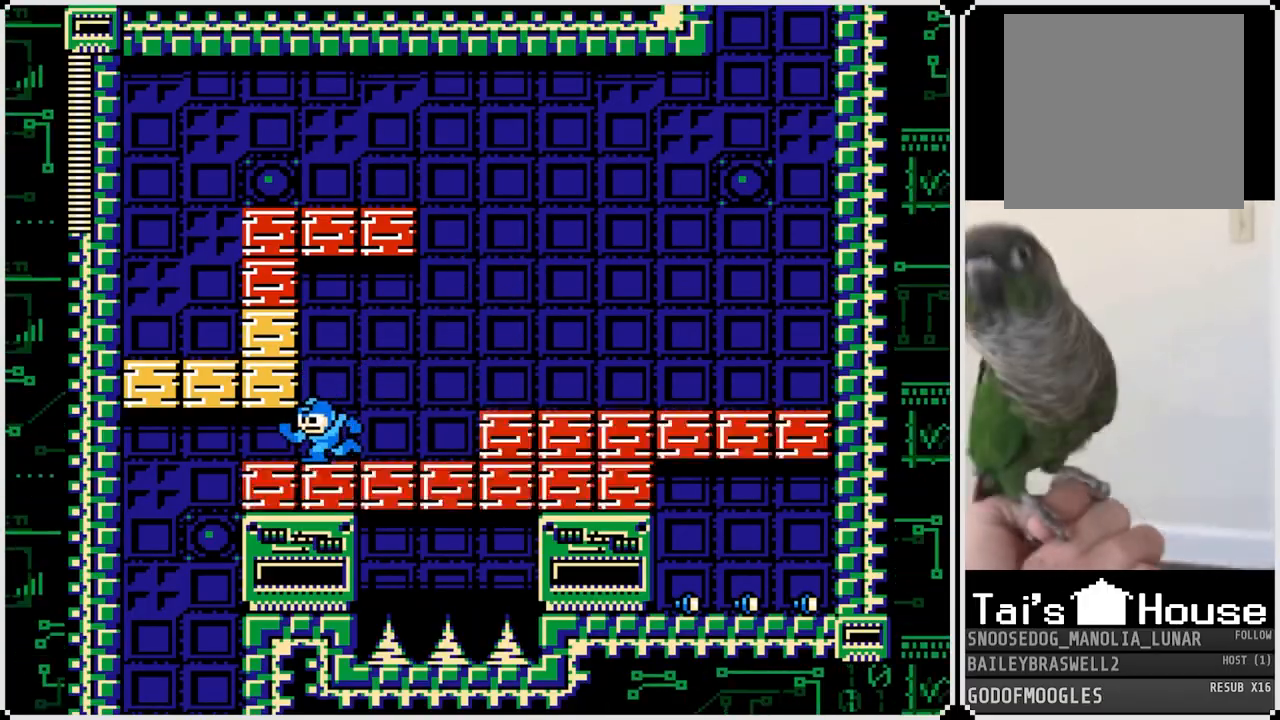
{"buttons": ["DPAD_LEFT"], "left_stick": "center", "right_stick": "center", "events": []}
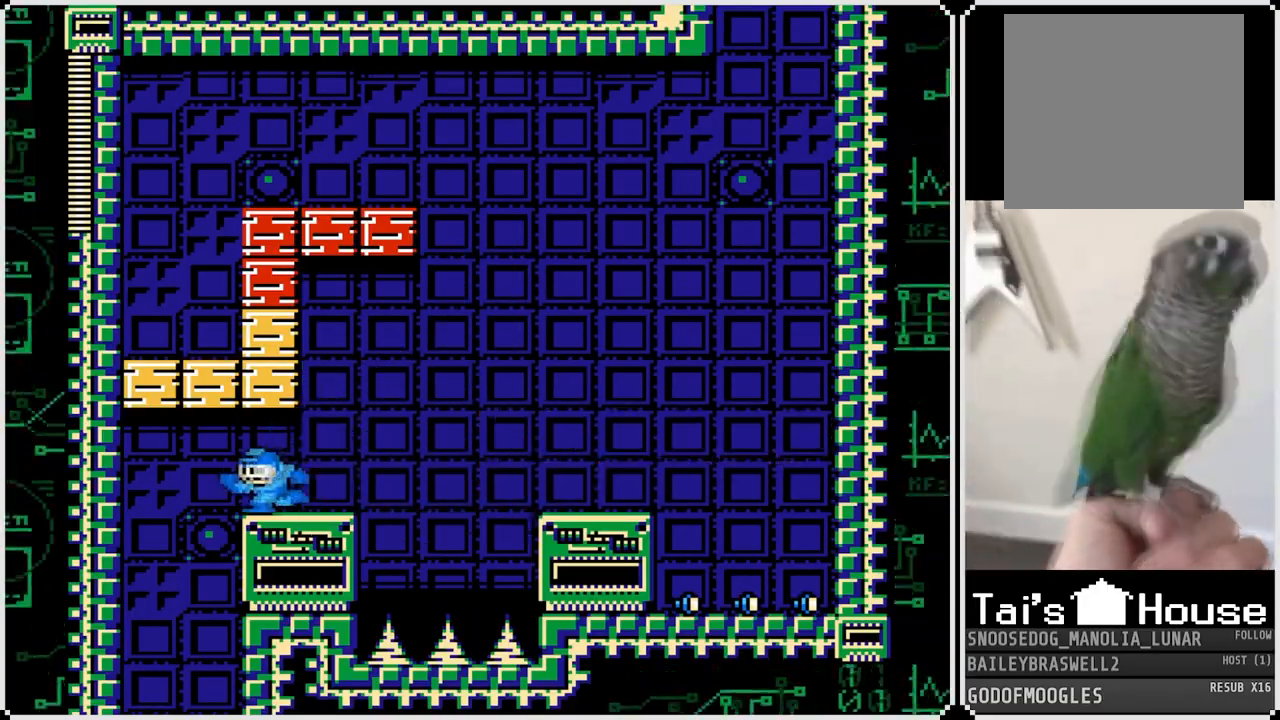
{"buttons": ["DPAD_RIGHT"], "left_stick": "center", "right_stick": "center", "events": [[300, "DPAD_LEFT", "up"], [300, "DPAD_RIGHT", "down"]]}
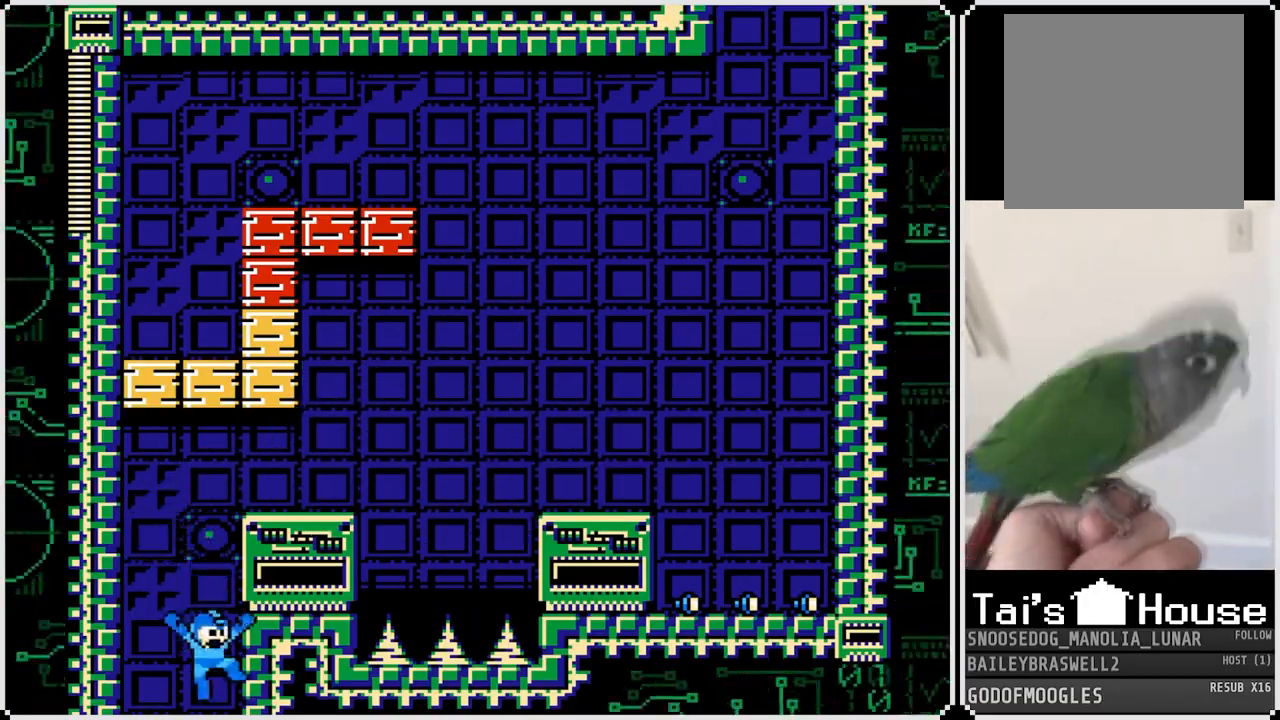
{"buttons": [], "left_stick": "center", "right_stick": "center", "events": [[33, "DPAD_RIGHT", "up"]]}
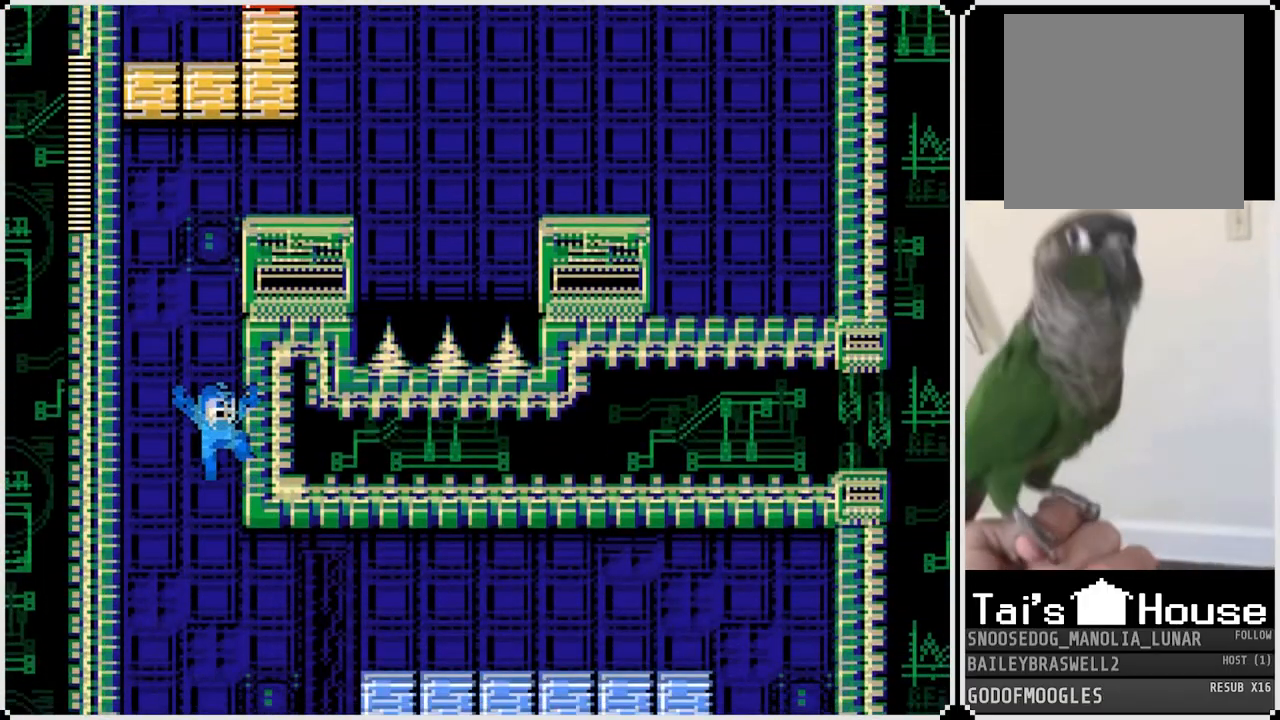
{"buttons": ["DPAD_RIGHT"], "left_stick": "center", "right_stick": "center", "events": [[200, "DPAD_RIGHT", "down"]]}
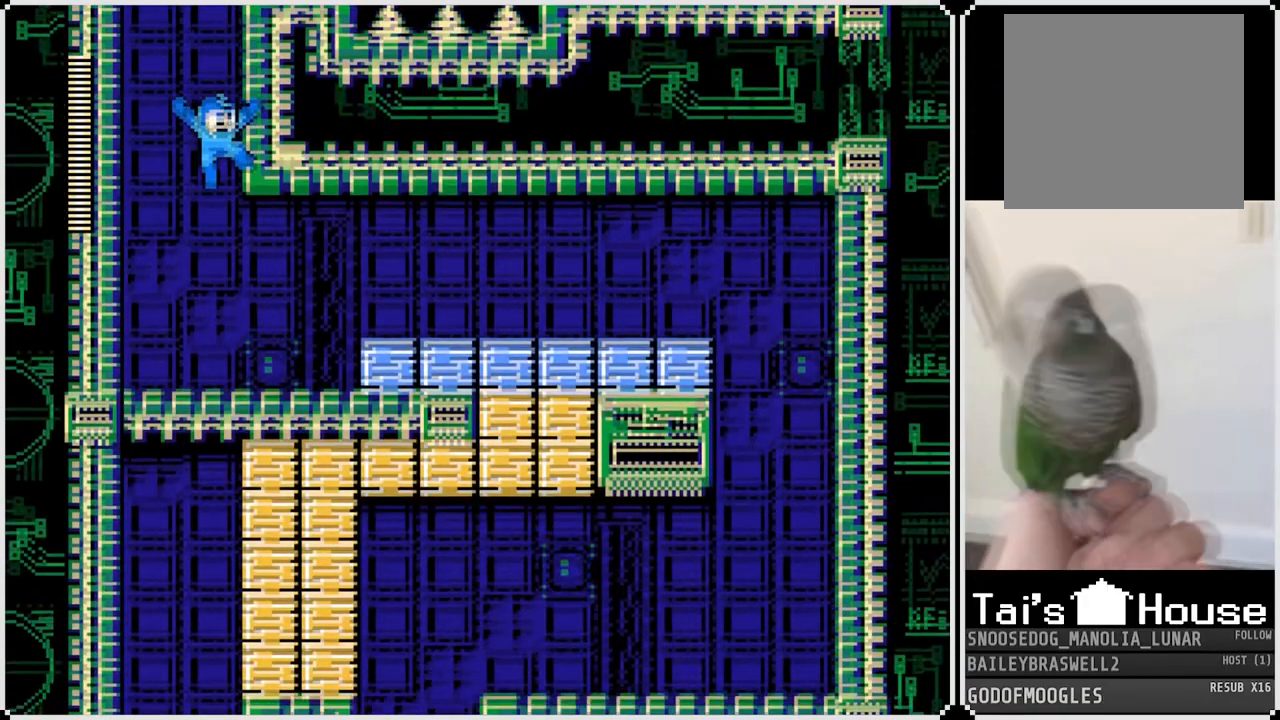
{"buttons": [], "left_stick": "center", "right_stick": "center", "events": [[333, "DPAD_RIGHT", "up"]]}
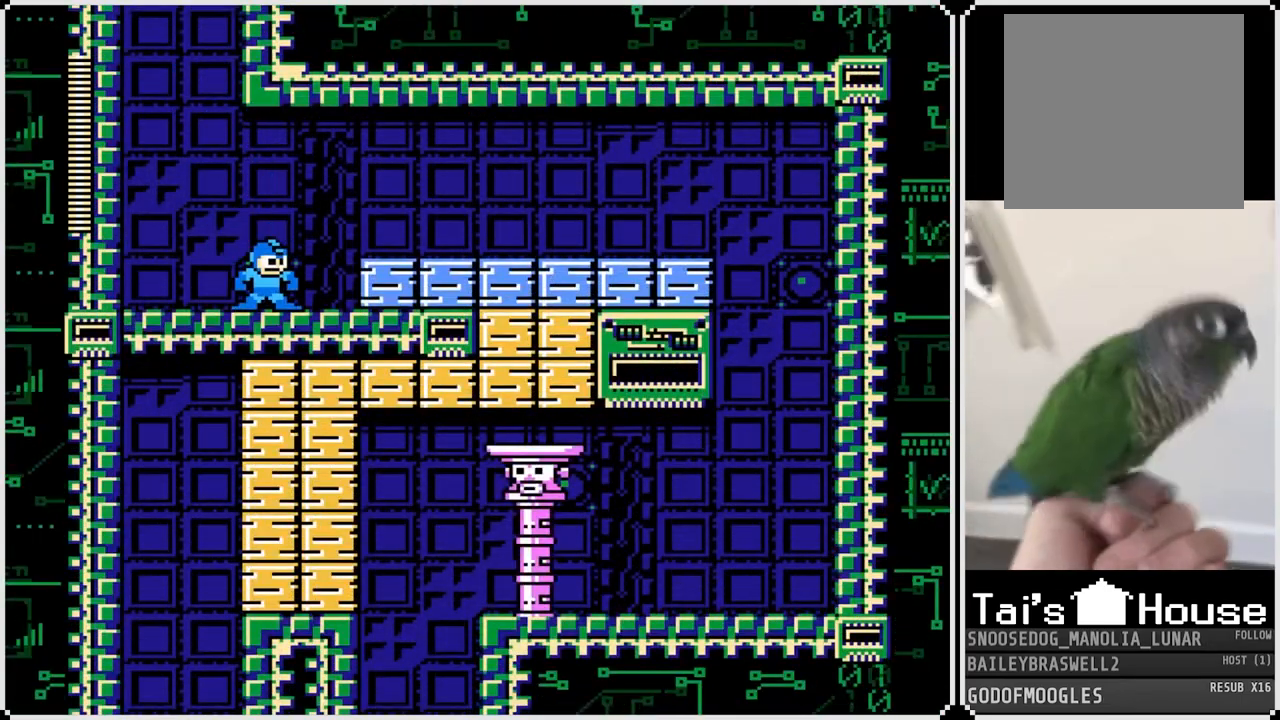
{"buttons": ["DPAD_RIGHT"], "left_stick": "center", "right_stick": "center", "events": [[117, "DPAD_RIGHT", "down"], [284, "CROSS", "down"], [484, "CROSS", "up"]]}
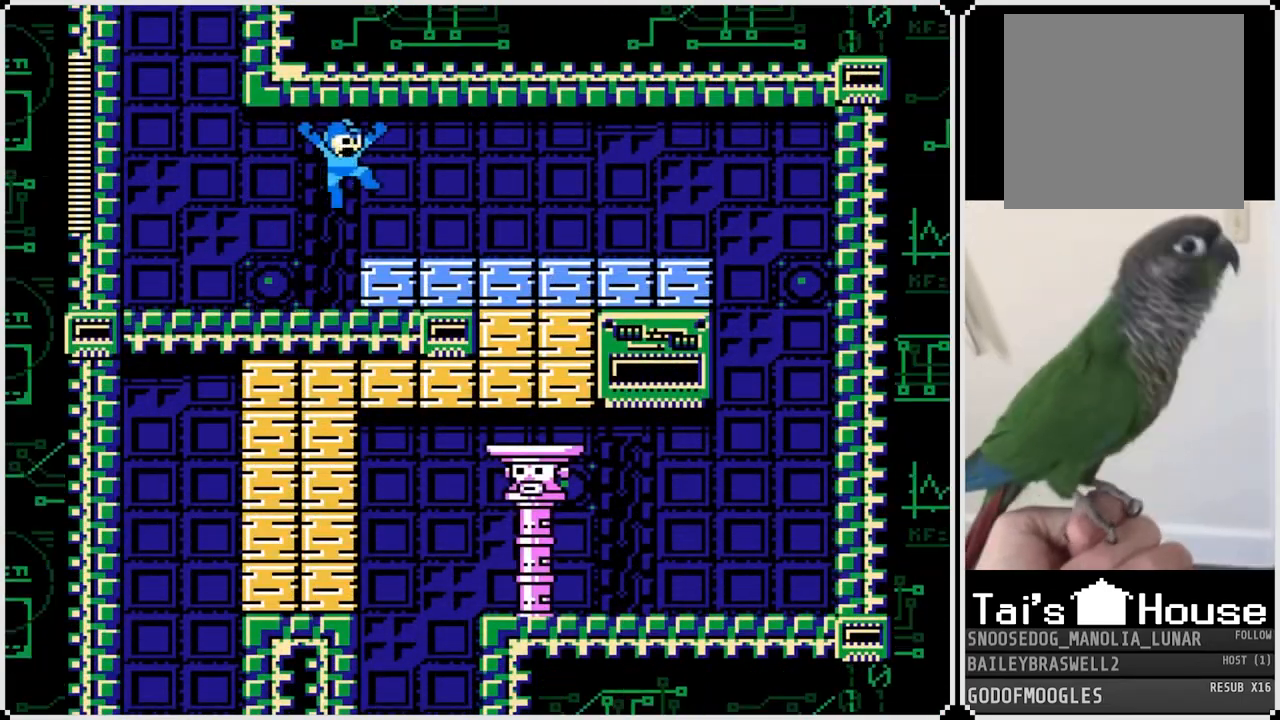
{"buttons": ["DPAD_RIGHT"], "left_stick": "center", "right_stick": "center", "events": []}
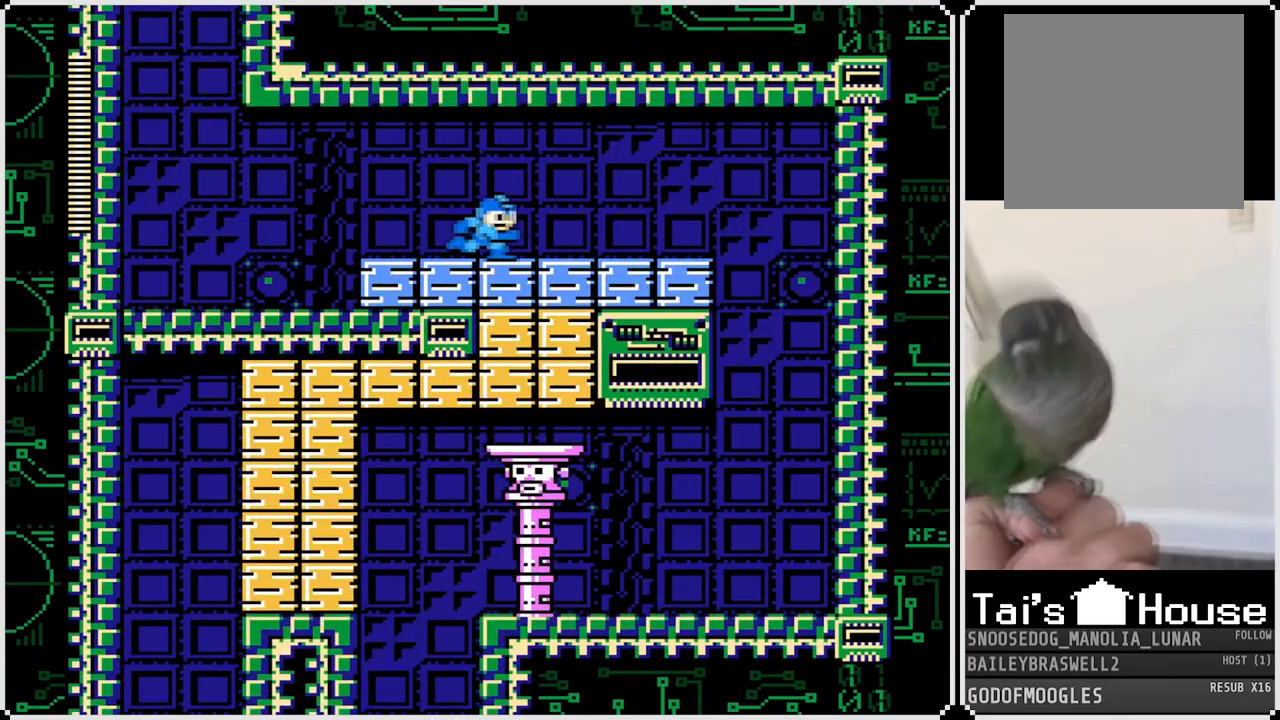
{"buttons": [], "left_stick": "center", "right_stick": "center", "events": [[134, "DPAD_RIGHT", "up"]]}
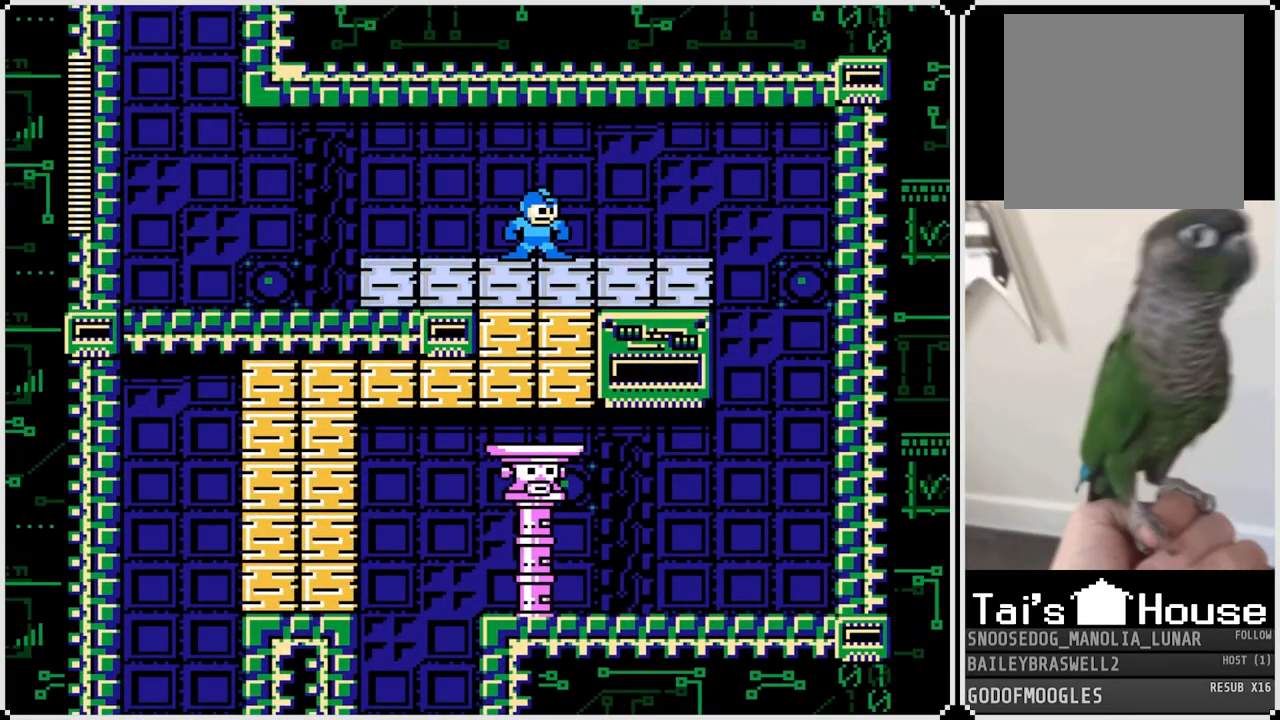
{"buttons": [], "left_stick": "center", "right_stick": "center", "events": []}
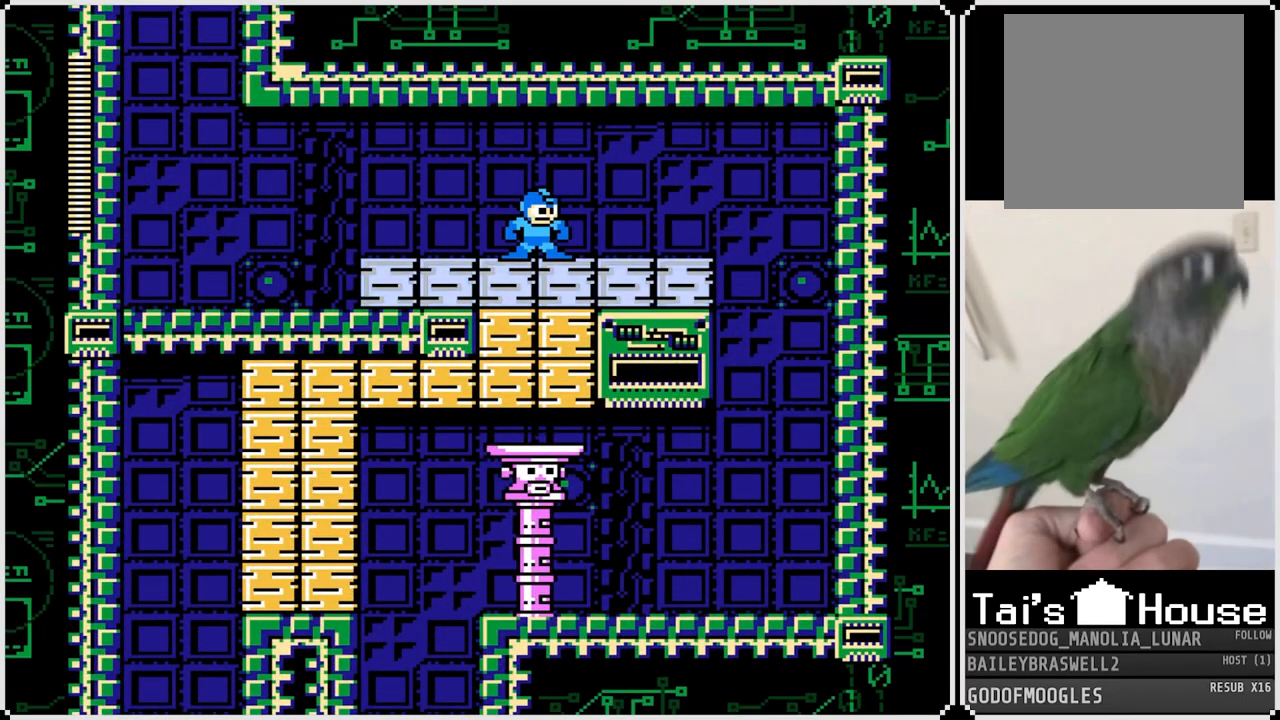
{"buttons": [], "left_stick": "center", "right_stick": "center", "events": []}
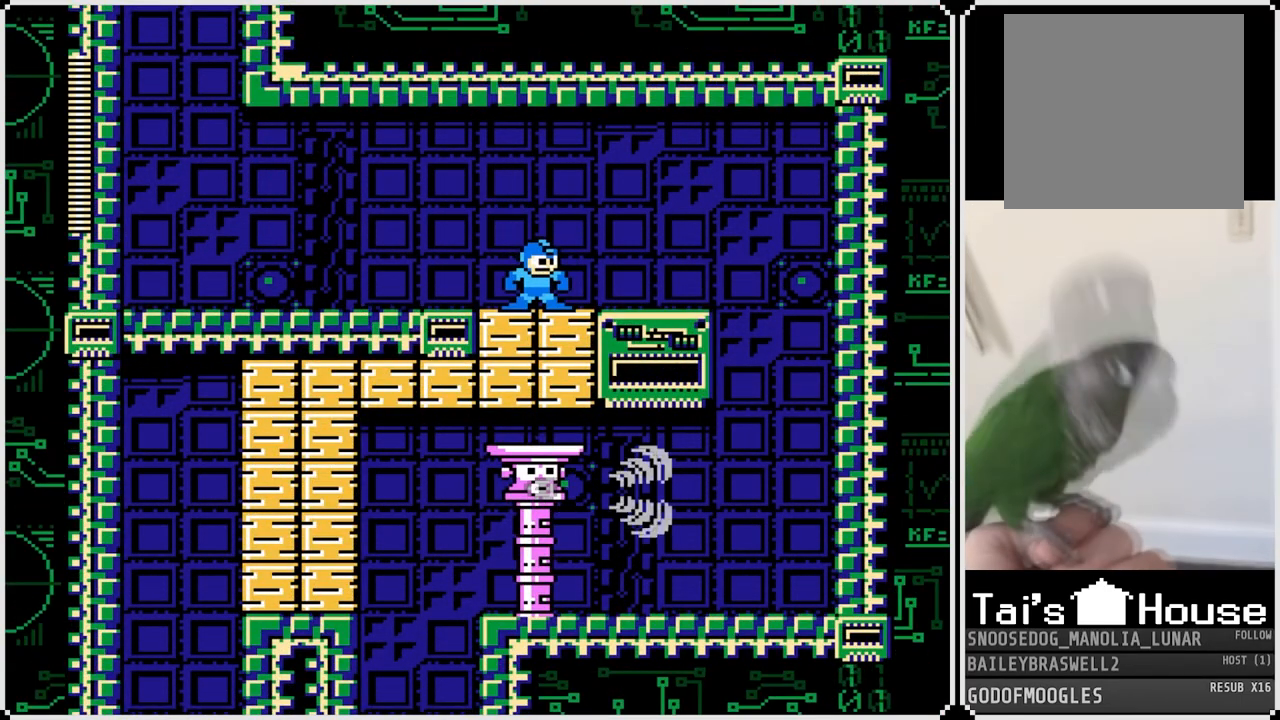
{"buttons": [], "left_stick": "center", "right_stick": "center", "events": []}
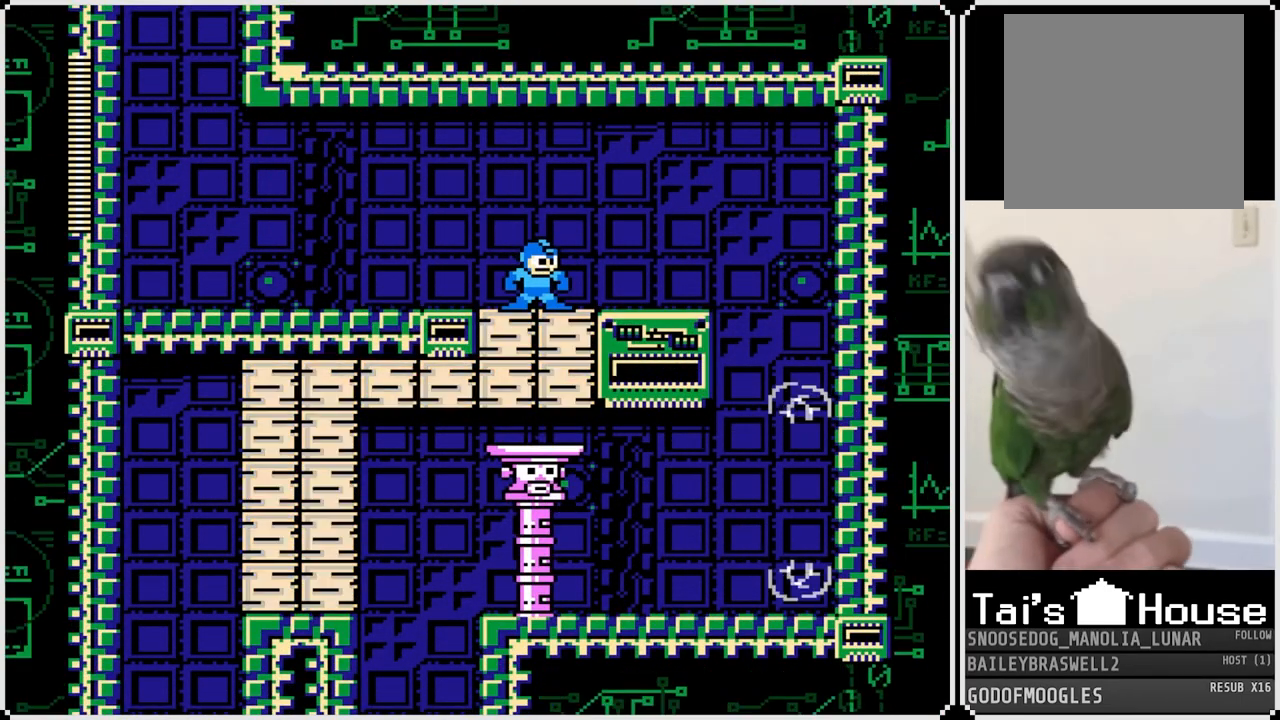
{"buttons": [], "left_stick": "center", "right_stick": "center", "events": []}
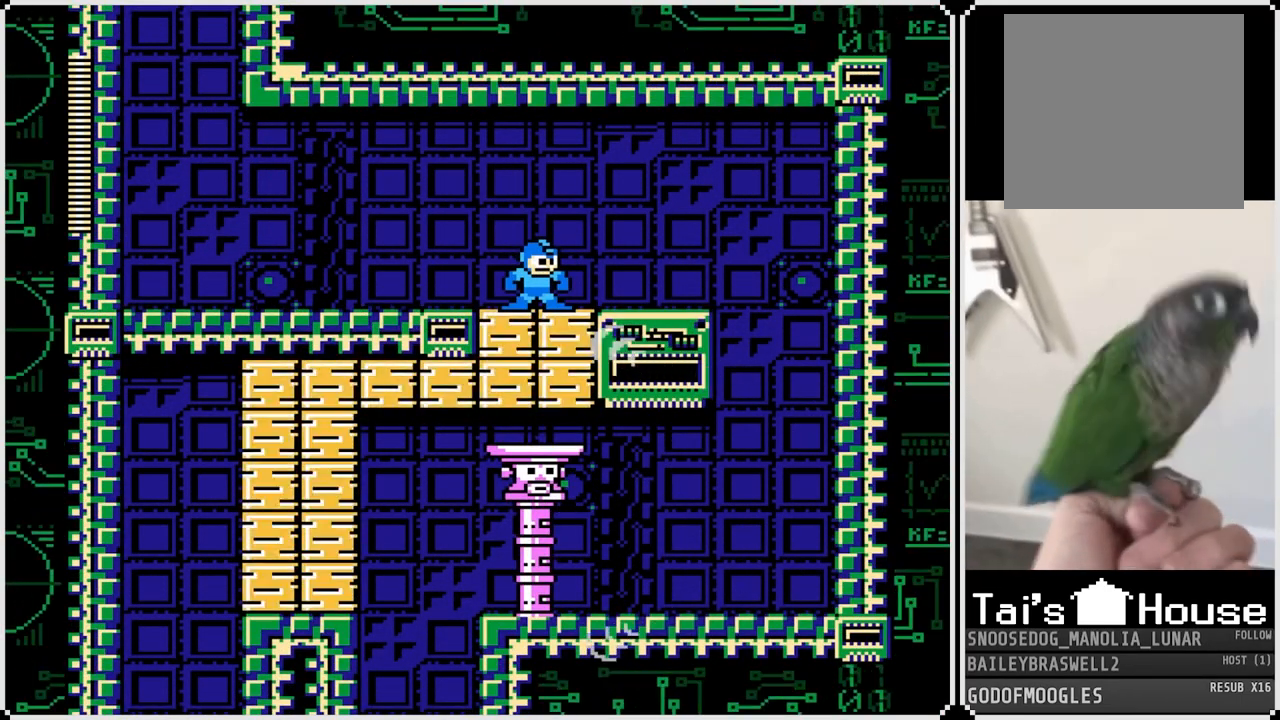
{"buttons": [], "left_stick": "center", "right_stick": "center", "events": [[183, "CROSS", "down"], [350, "CROSS", "up"]]}
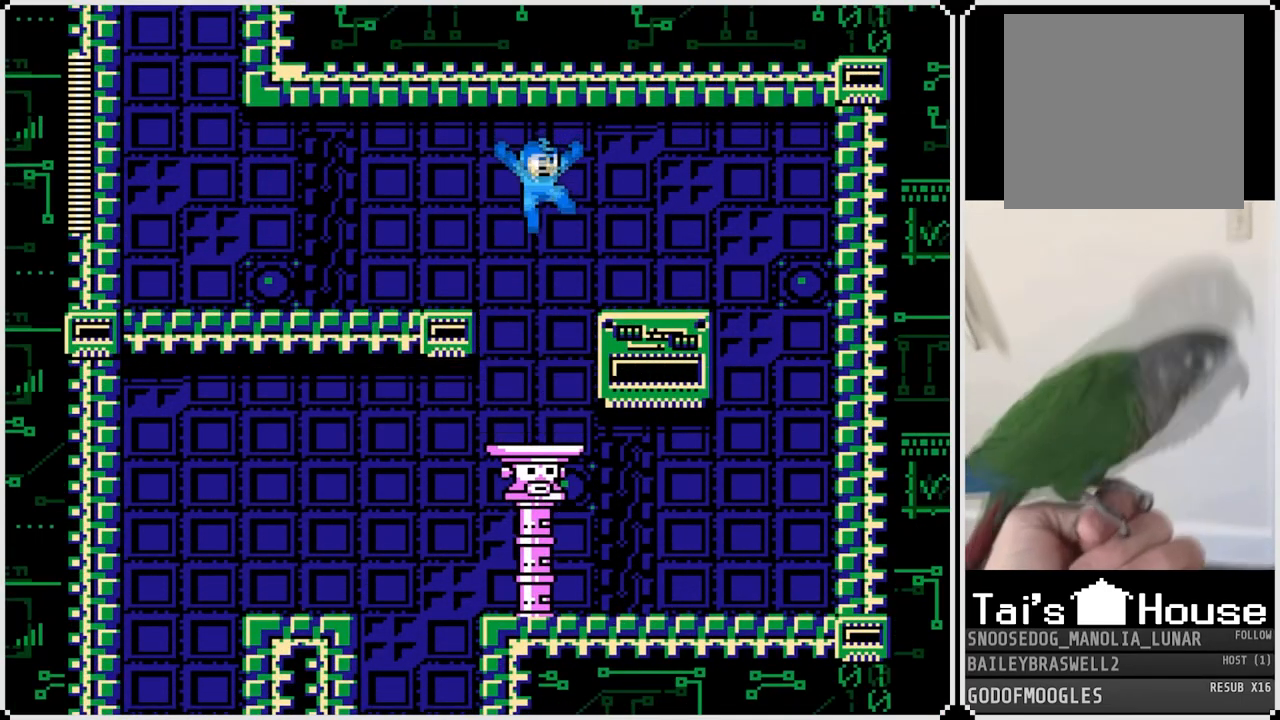
{"buttons": ["DPAD_LEFT"], "left_stick": "center", "right_stick": "center", "events": [[384, "DPAD_LEFT", "down"]]}